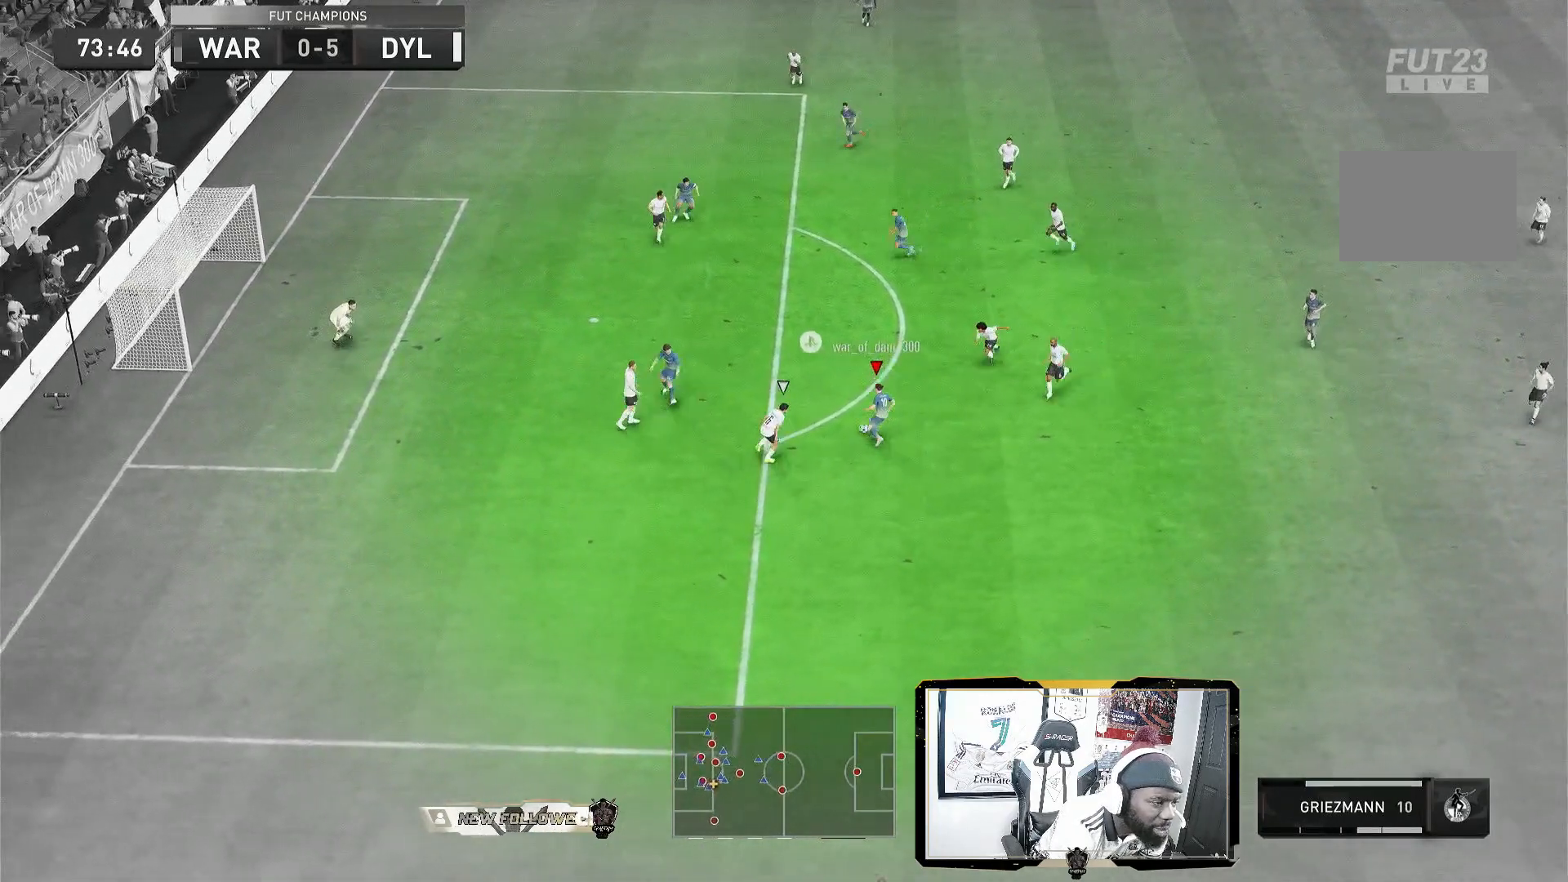
Gameplay with a controller (PlayStation layout); each line is a JSON object with the inputs held at the frame after it. "events" lists button and stick changes between this image and that frame as [ms after this image, input, new state], when the widget could be followed in between. Not read: L3 R3.
{"buttons": [], "left_stick": "left", "right_stick": "center"}
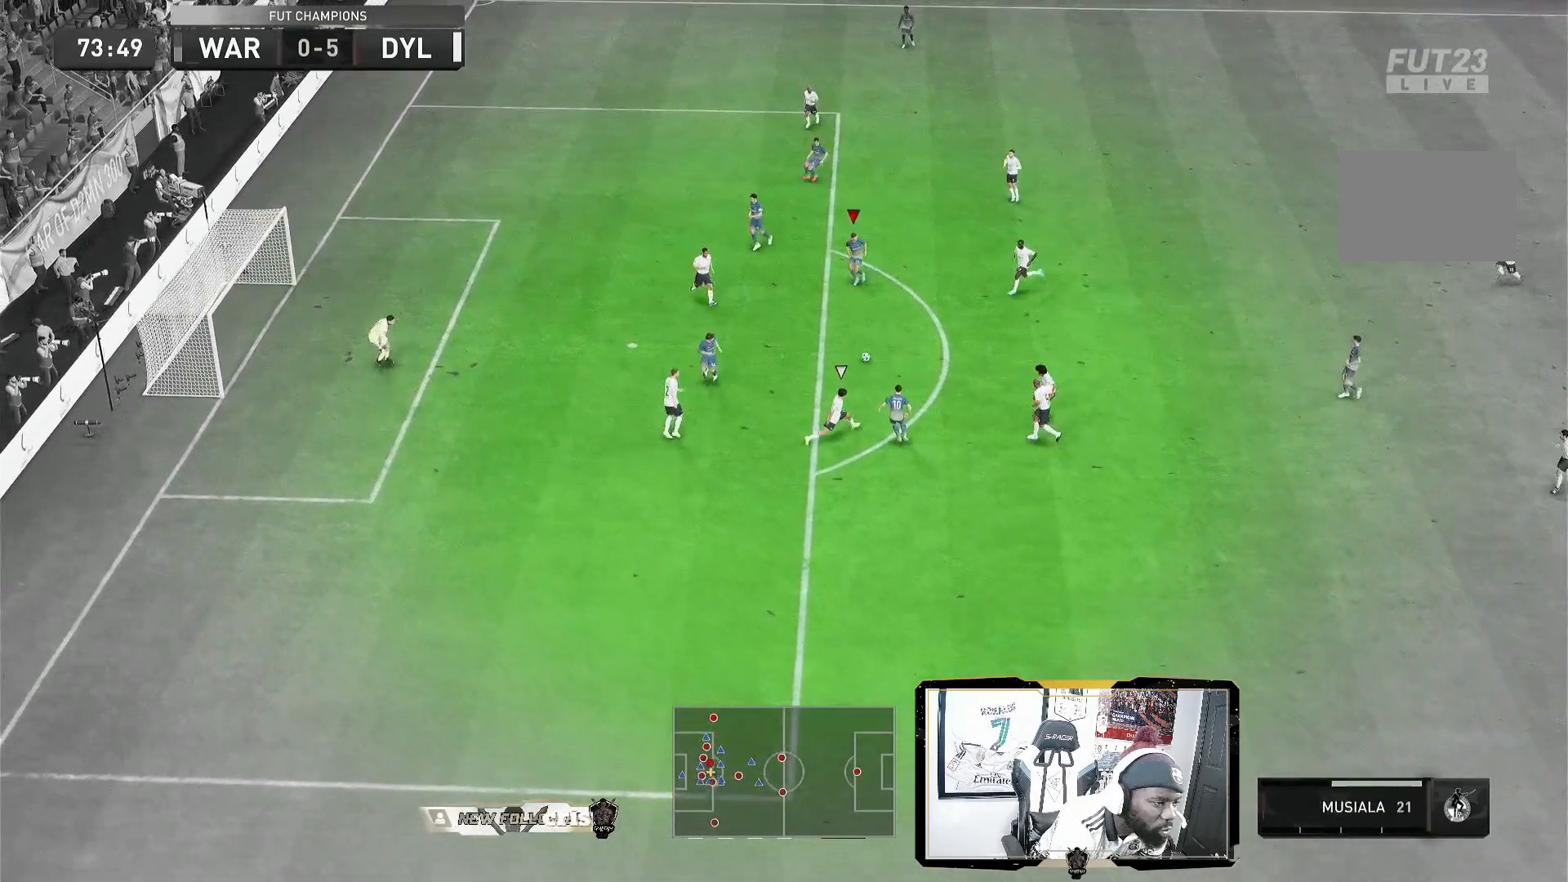
{"buttons": [], "left_stick": "down", "right_stick": "center", "events": [[40, "left_stick", "down"]]}
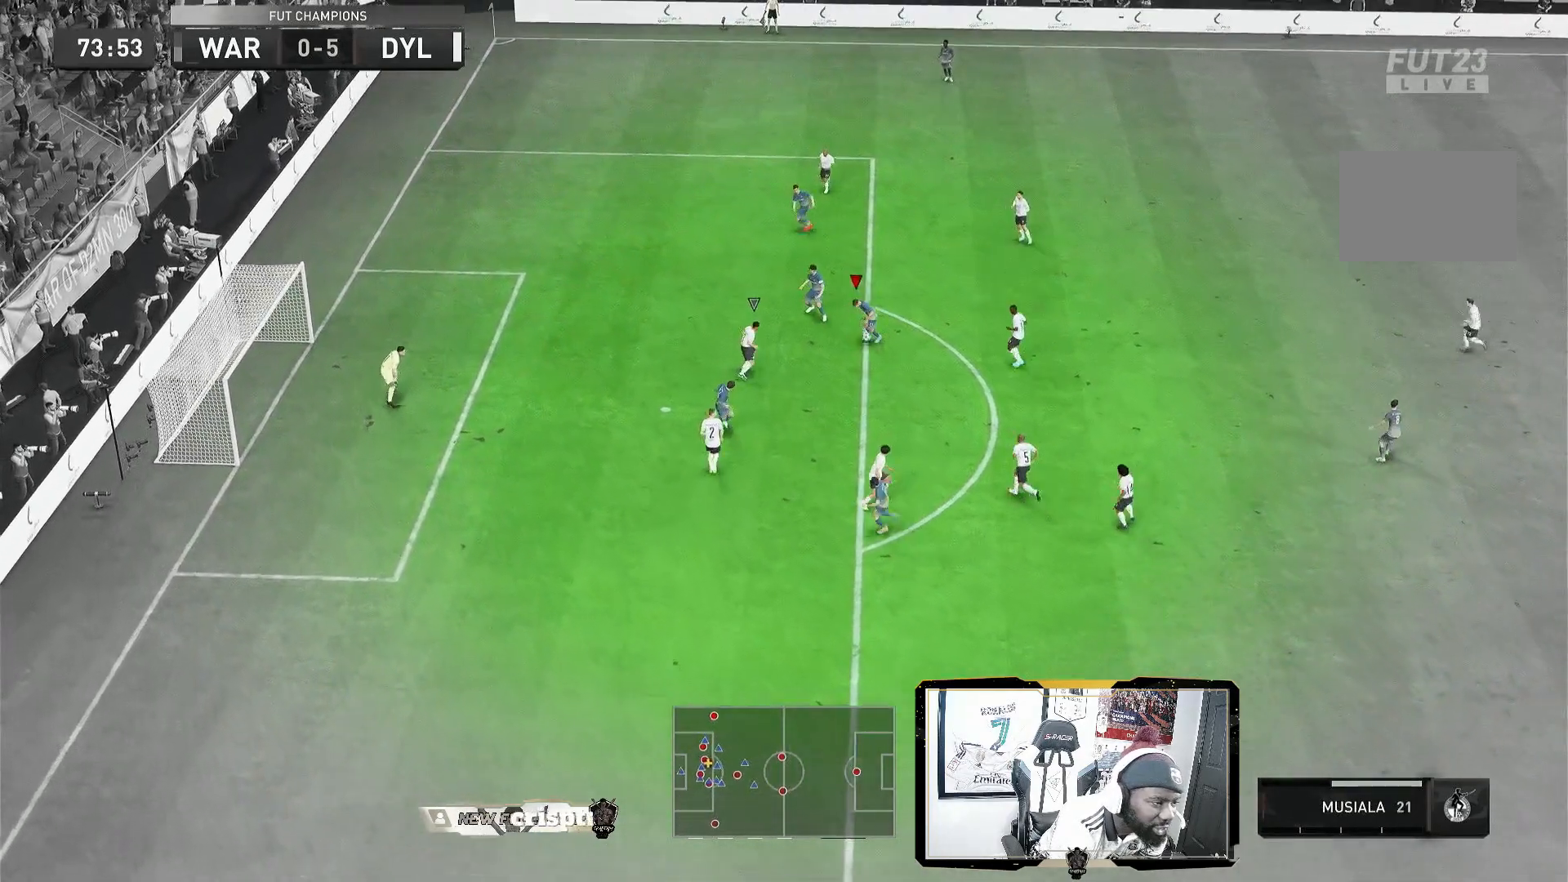
{"buttons": ["L2"], "left_stick": "down", "right_stick": "center", "events": [[40, "left_stick", "down-right"], [80, "L2", "down"], [120, "SQUARE", "down"], [320, "SQUARE", "up"], [320, "left_stick", "down"]]}
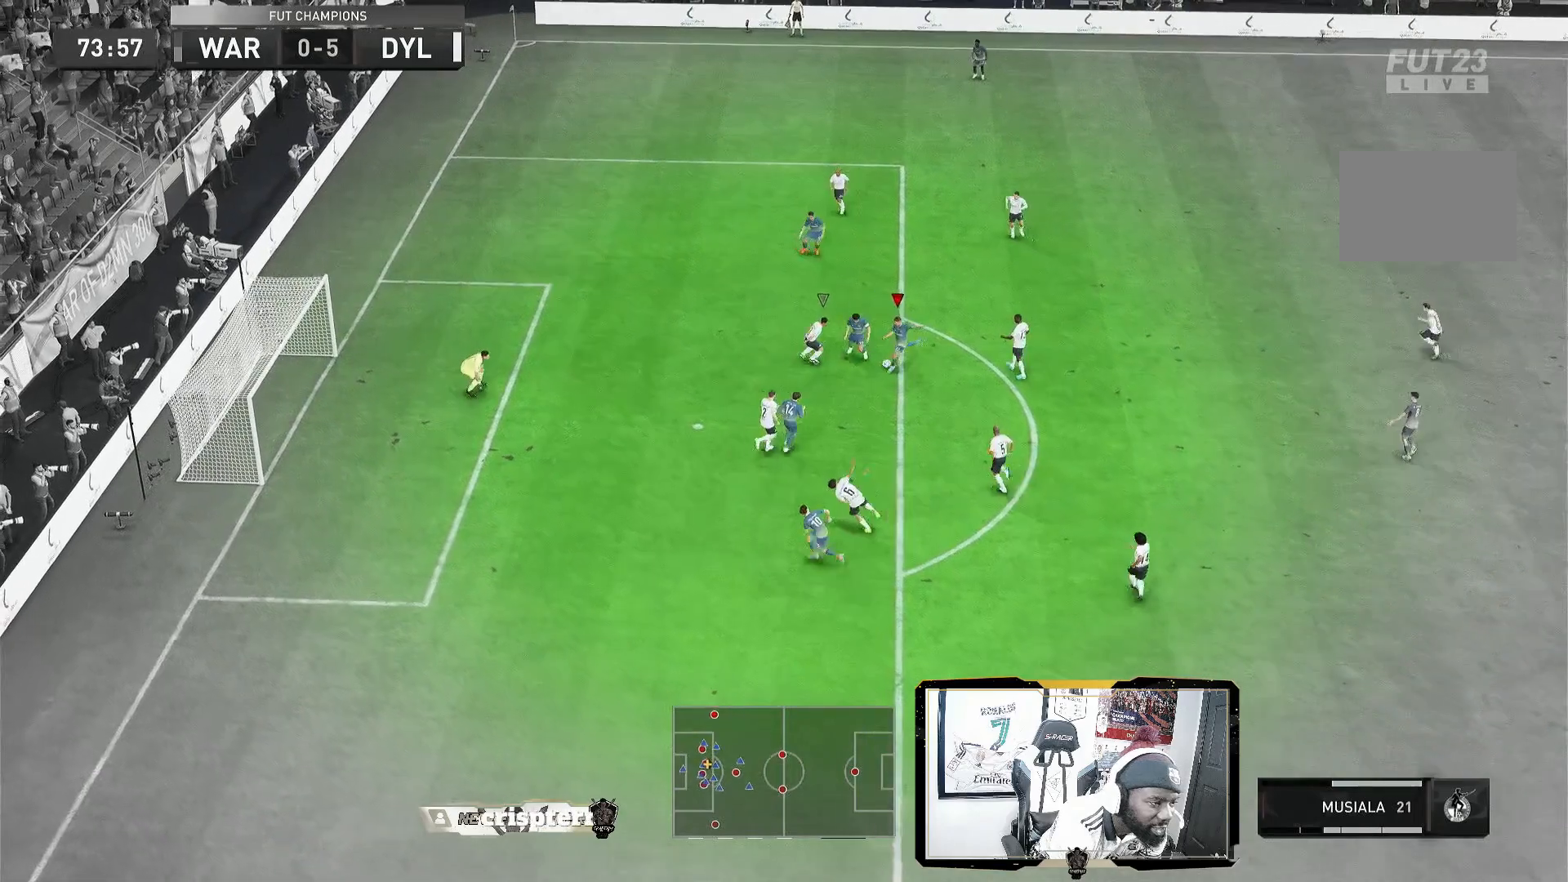
{"buttons": ["L2"], "left_stick": "down-right", "right_stick": "center", "events": [[440, "left_stick", "down-right"]]}
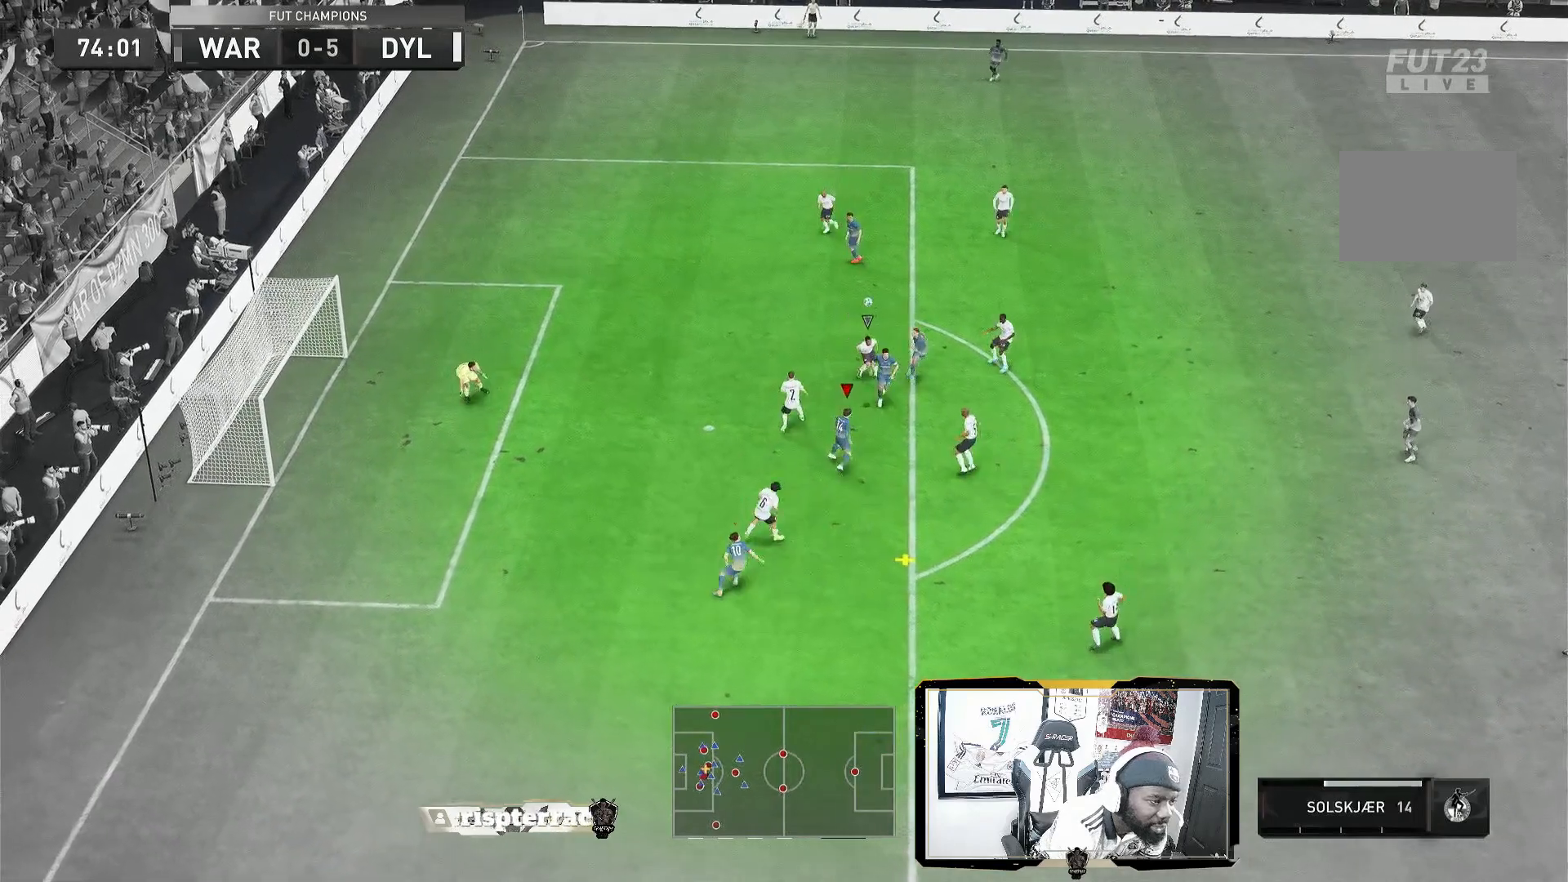
{"buttons": [], "left_stick": "right", "right_stick": "center", "events": [[200, "left_stick", "down"], [320, "L2", "up"], [320, "left_stick", "right"]]}